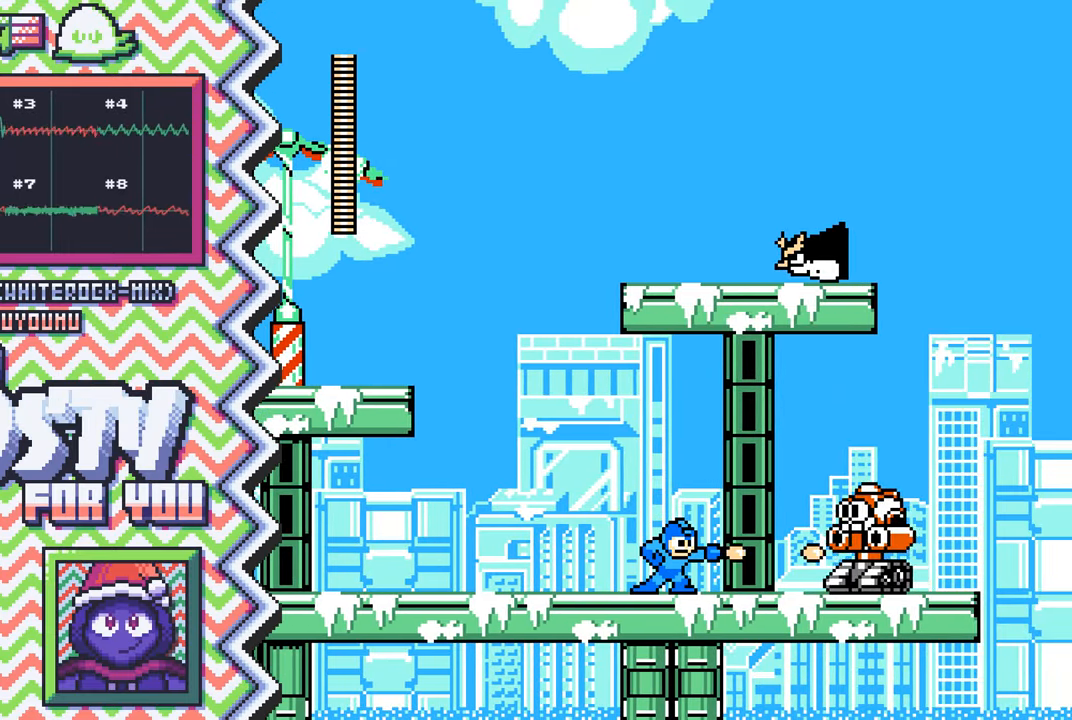
Gameplay with a controller (Nintendo layout); each line is a JSON object with the inputs held at the frame after it. "events" lists button and stick changes between this image and that frame as [ms after this image, input, new state], when the widget could be followed in between. Not read: L1 L3 R1 R3.
{"buttons": [], "events": [[117, "B", "down"], [233, "B", "up"], [367, "Y", "down"], [484, "Y", "up"]]}
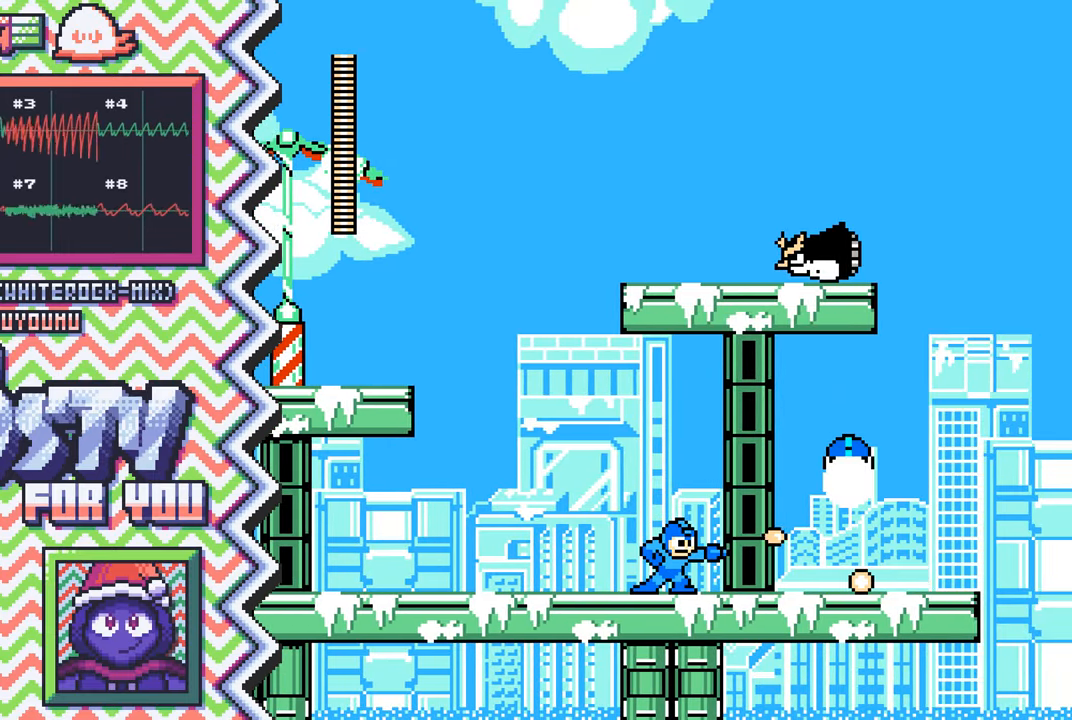
{"buttons": [], "events": [[100, "X", "down"], [217, "X", "up"], [334, "A", "down"], [467, "A", "up"]]}
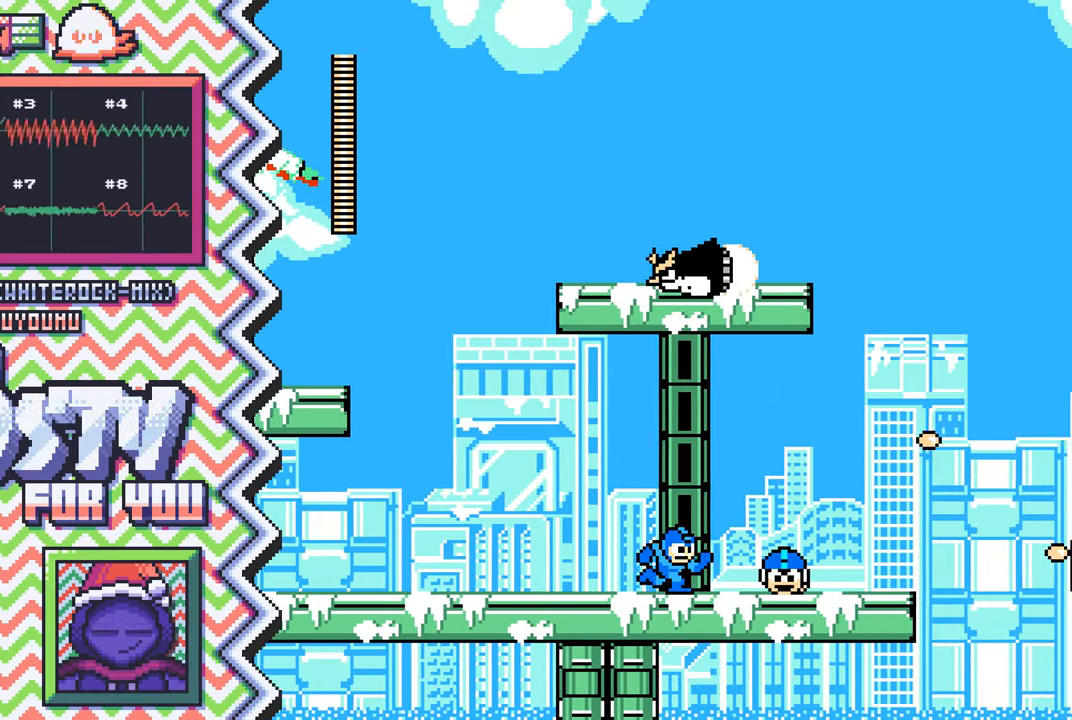
{"buttons": [], "events": [[83, "B", "down"], [200, "B", "up"], [317, "Y", "down"], [434, "Y", "up"]]}
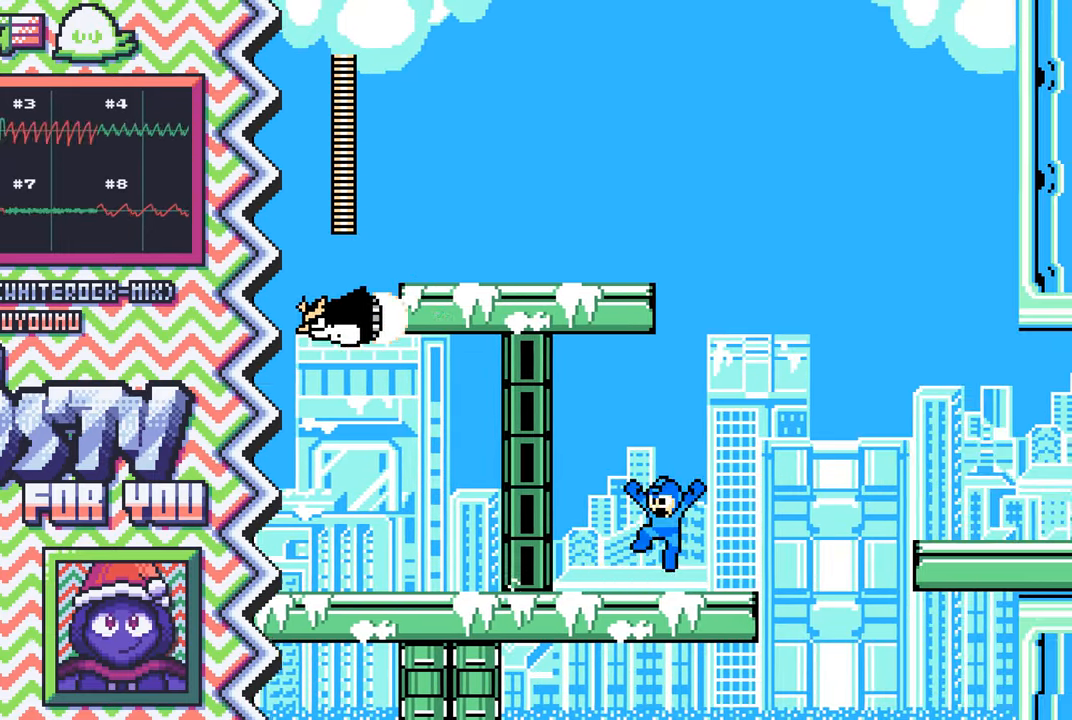
{"buttons": [], "events": [[67, "X", "down"], [184, "X", "up"], [301, "A", "down"], [417, "A", "up"]]}
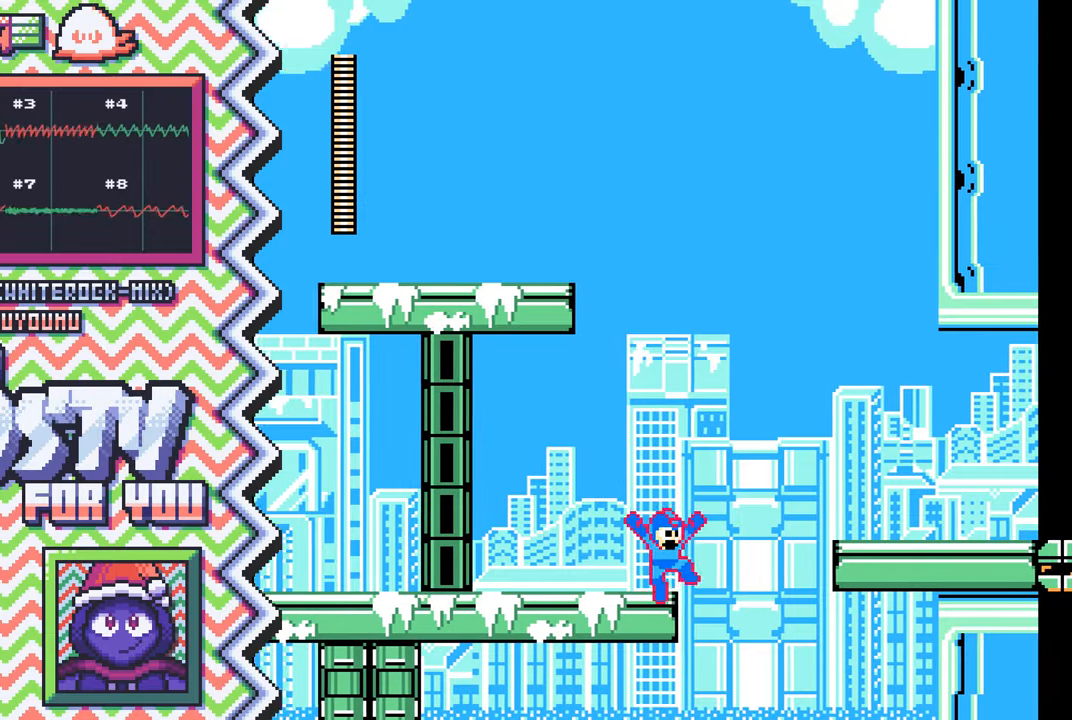
{"buttons": [], "events": [[33, "B", "down"], [167, "B", "up"], [283, "Y", "down"], [400, "Y", "up"]]}
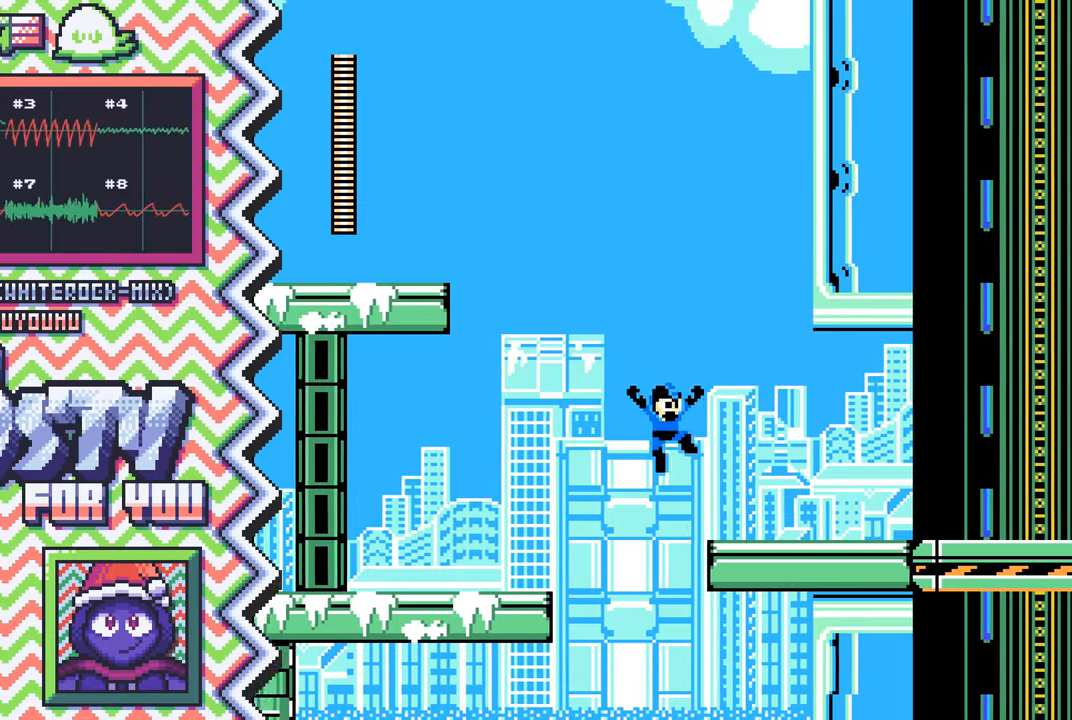
{"buttons": ["B"], "events": [[17, "X", "down"], [134, "X", "up"], [251, "A", "down"], [384, "A", "up"], [501, "B", "down"]]}
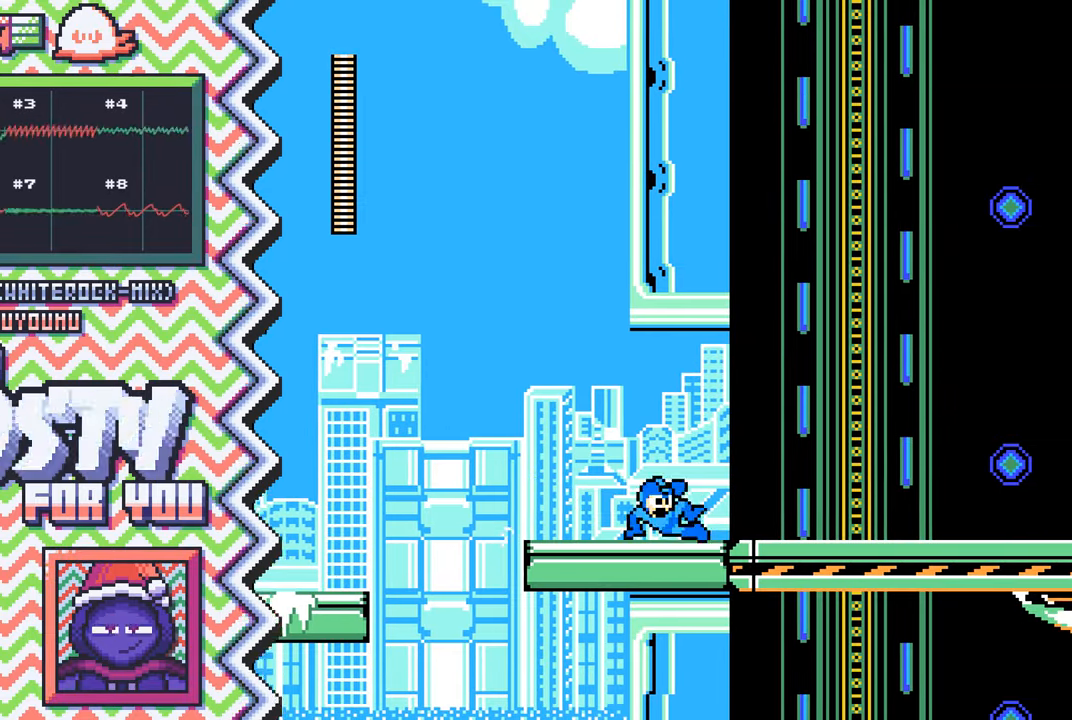
{"buttons": ["X"], "events": [[117, "B", "up"], [233, "Y", "down"], [350, "Y", "up"], [484, "X", "down"]]}
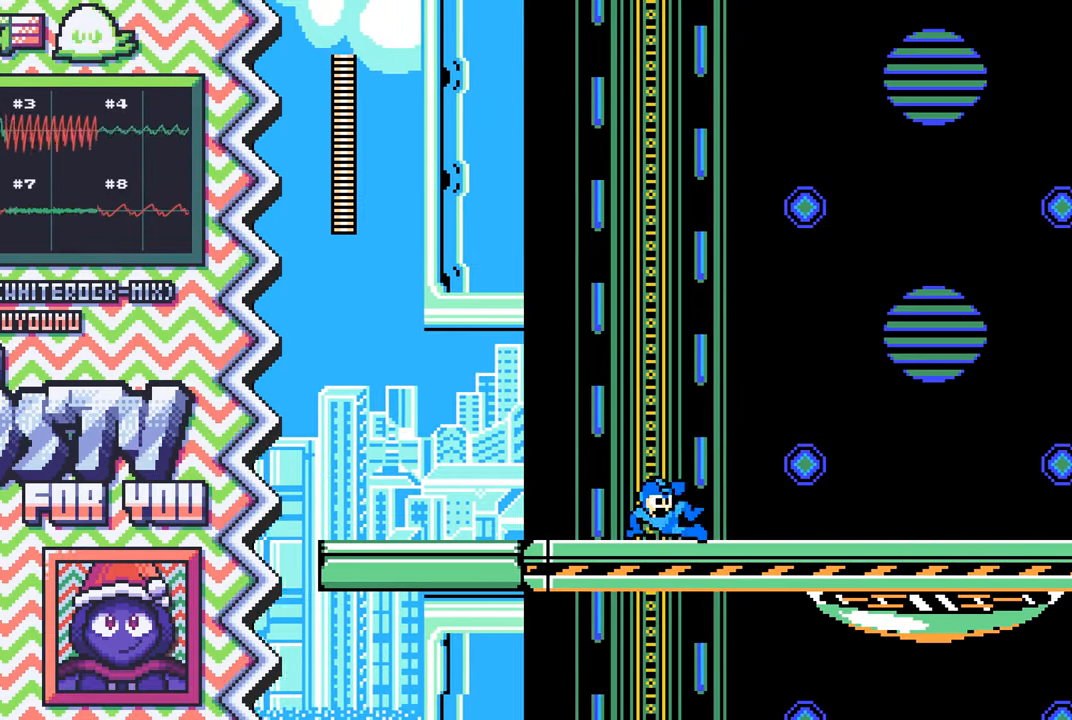
{"buttons": ["B"], "events": [[100, "X", "up"], [217, "A", "down"], [334, "A", "up"], [451, "B", "down"]]}
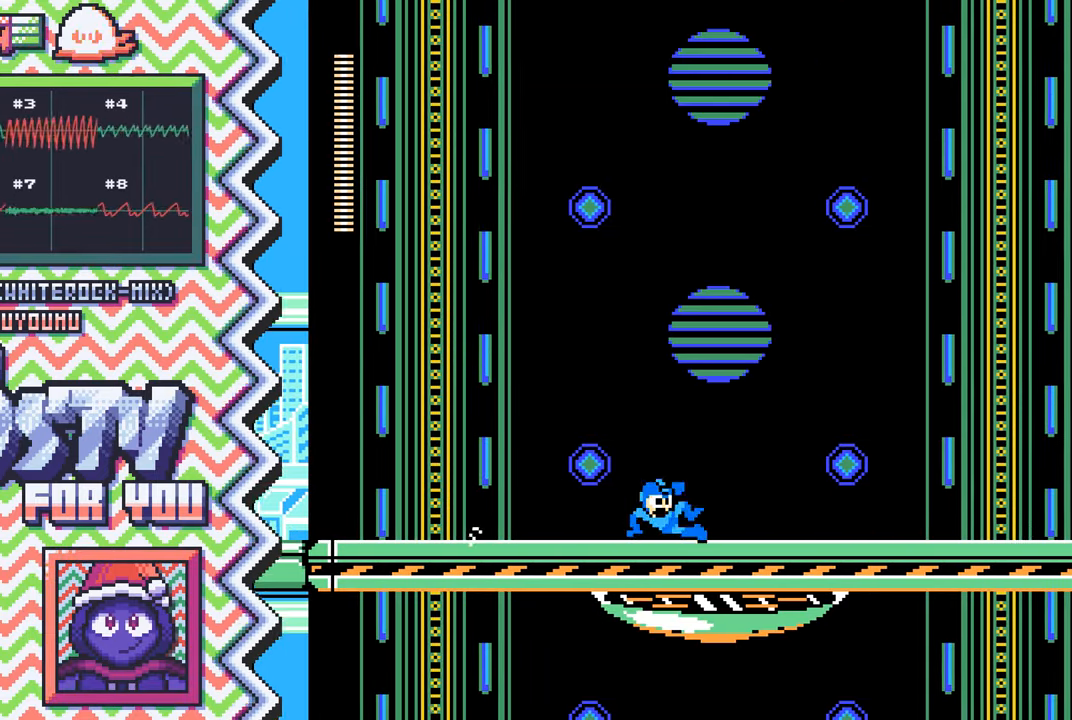
{"buttons": ["X"], "events": [[83, "B", "up"], [200, "Y", "down"], [317, "Y", "up"], [434, "X", "down"]]}
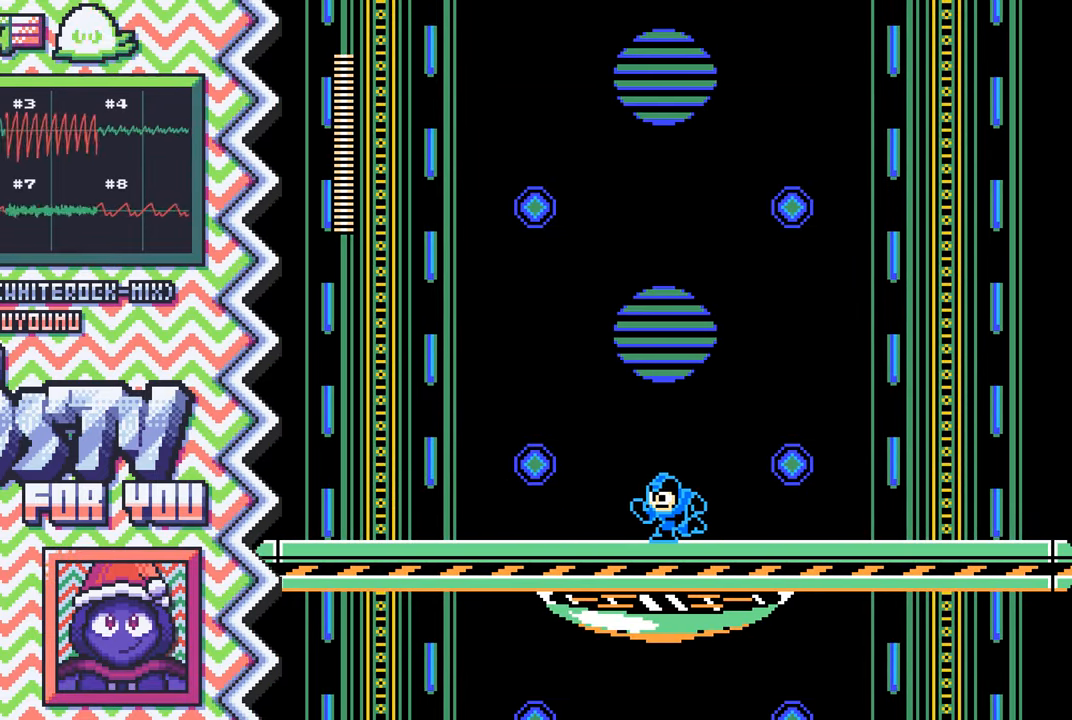
{"buttons": ["B"], "events": [[66, "X", "up"], [200, "A", "down"], [317, "A", "up"], [433, "B", "down"]]}
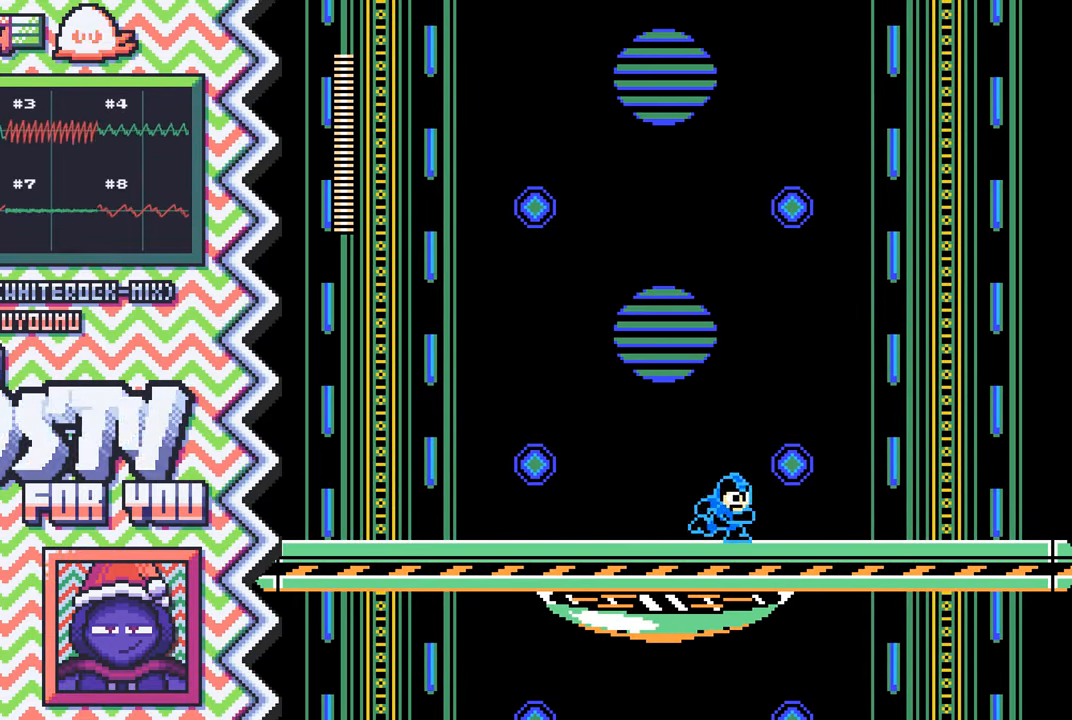
{"buttons": ["X"], "events": [[50, "B", "up"], [167, "Y", "down"], [300, "Y", "up"], [417, "X", "down"]]}
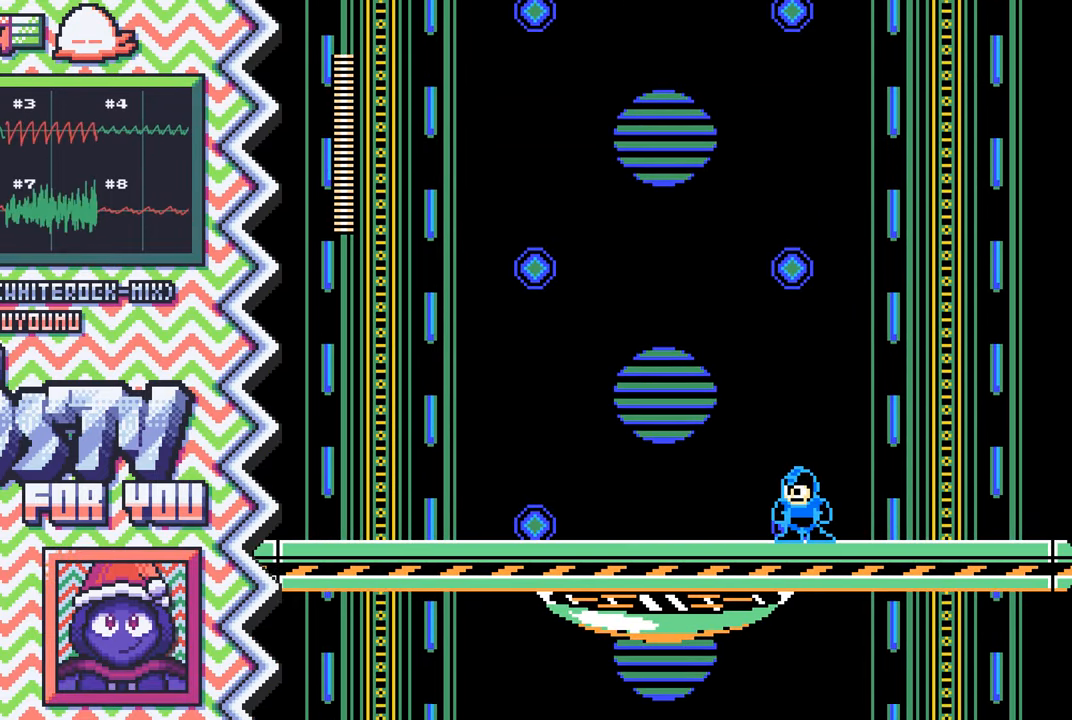
{"buttons": ["B"], "events": [[33, "X", "up"], [150, "A", "down"], [267, "A", "up"], [383, "B", "down"]]}
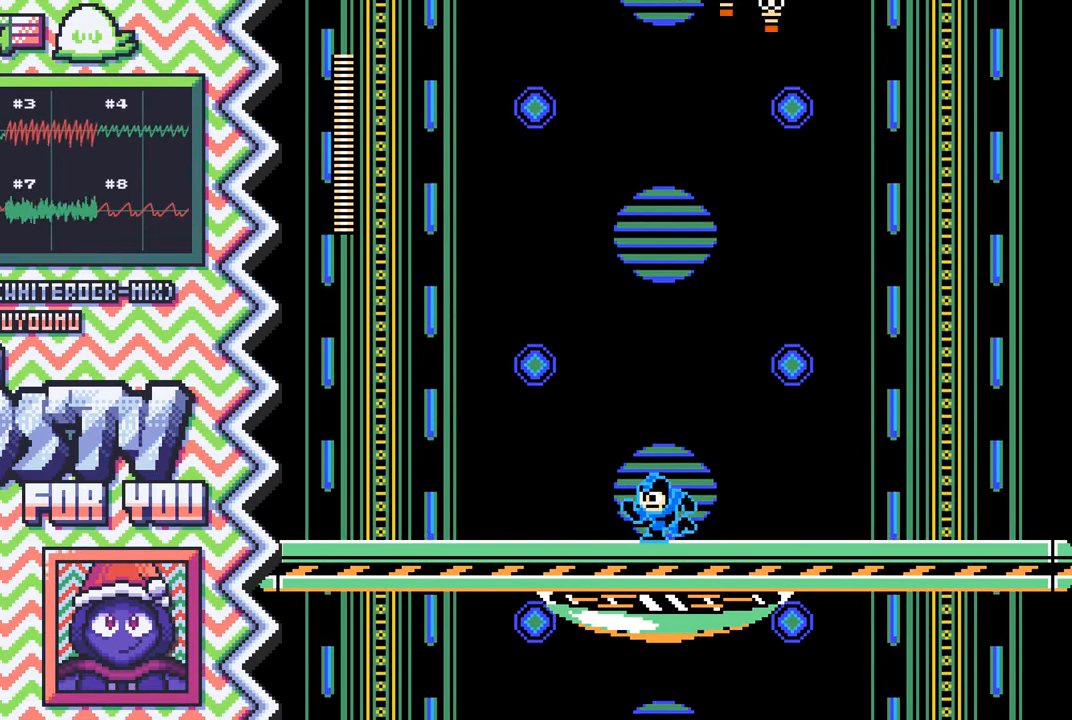
{"buttons": [], "events": [[17, "B", "up"], [134, "Y", "down"], [250, "Y", "up"], [367, "X", "down"], [484, "X", "up"]]}
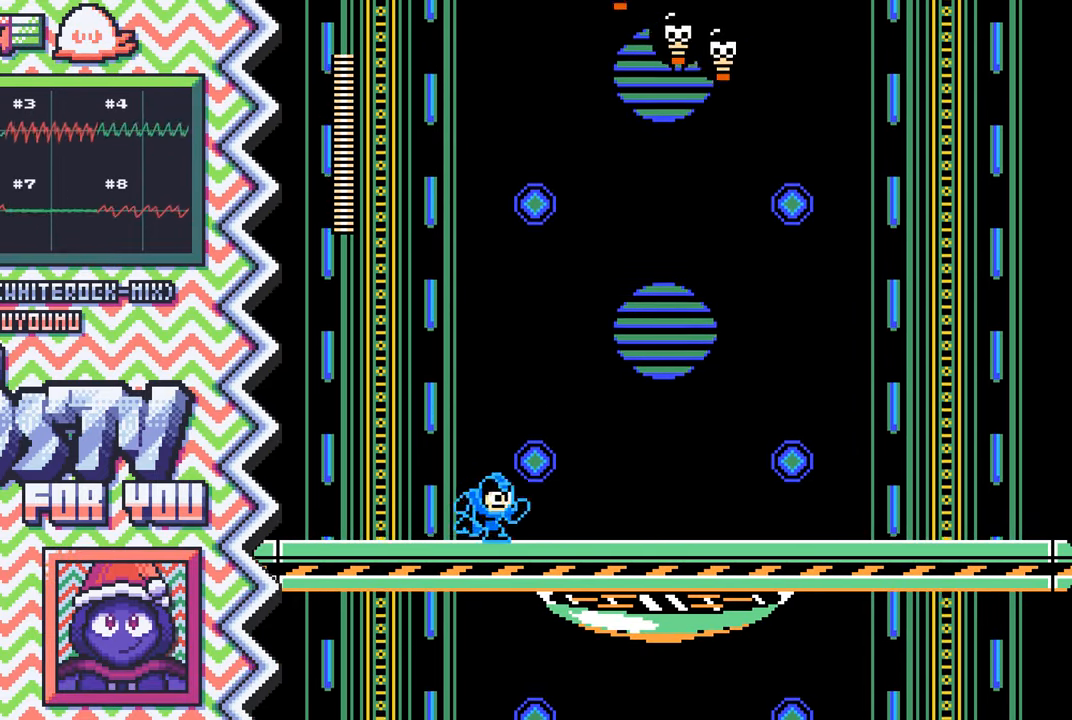
{"buttons": [], "events": [[116, "A", "down"], [233, "A", "up"], [350, "B", "down"], [467, "B", "up"]]}
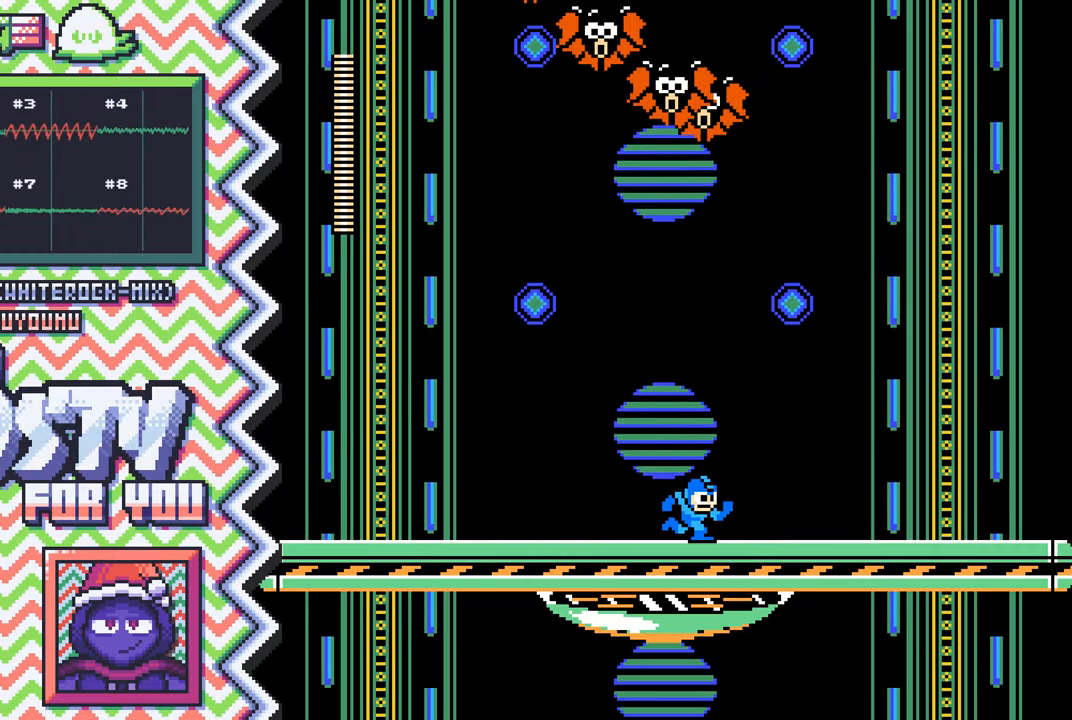
{"buttons": [], "events": [[84, "Y", "down"], [217, "Y", "up"], [334, "X", "down"], [451, "X", "up"]]}
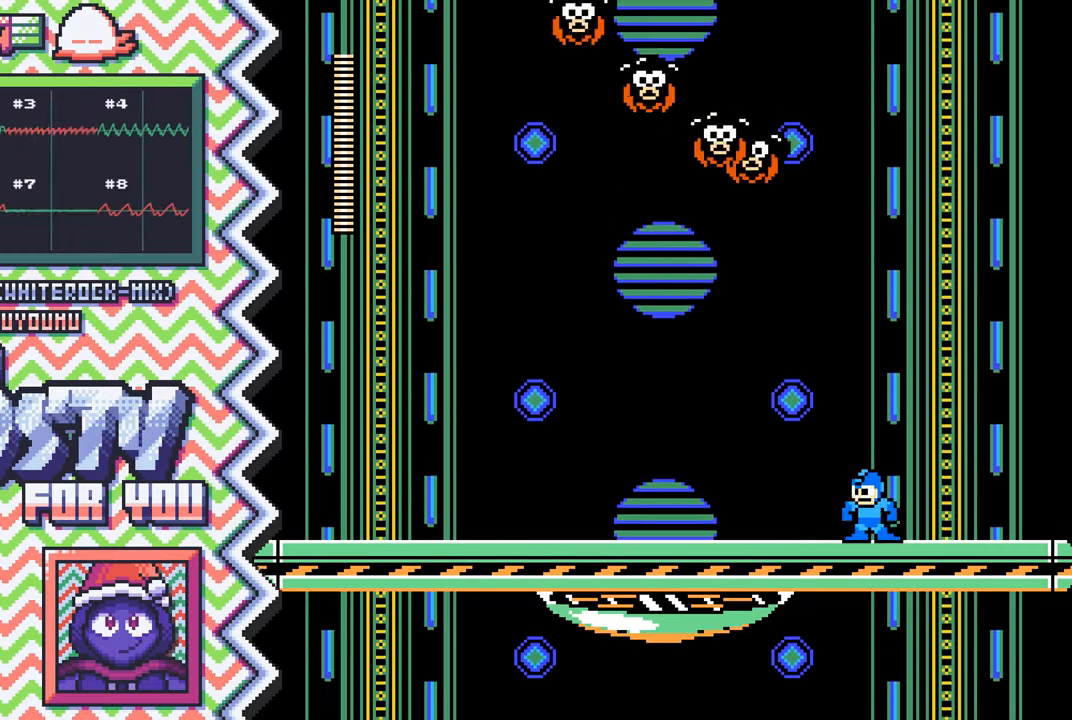
{"buttons": [], "events": [[66, "A", "down"], [183, "A", "up"], [317, "B", "down"], [433, "B", "up"]]}
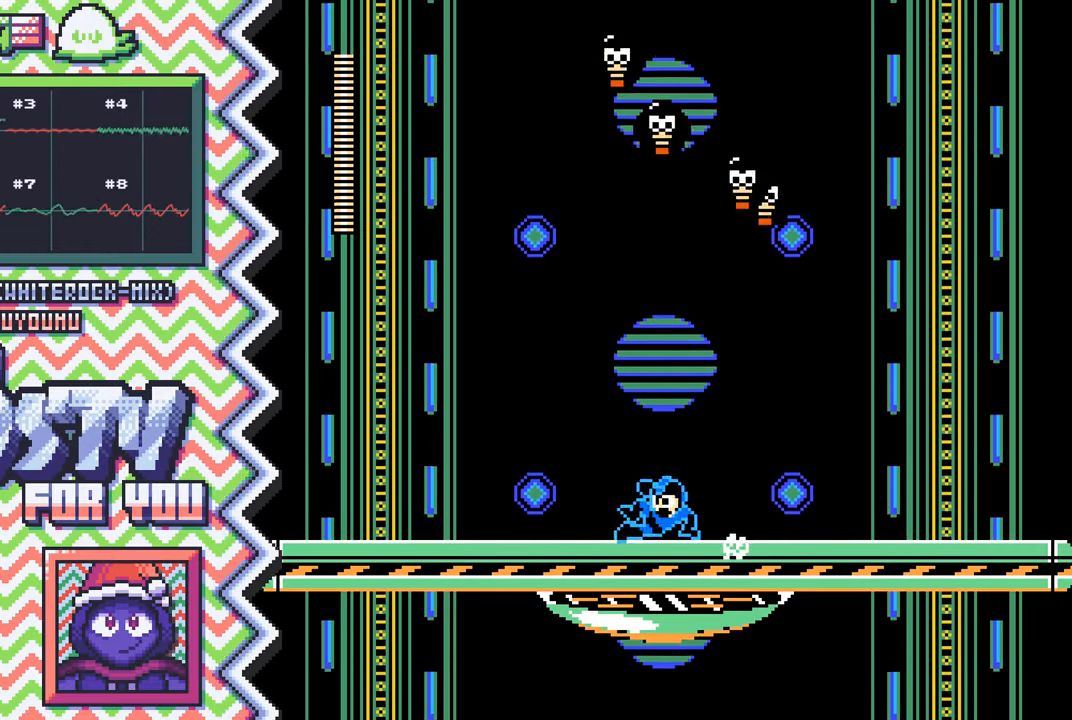
{"buttons": [], "events": [[50, "Y", "down"], [167, "Y", "up"], [284, "X", "down"], [417, "X", "up"]]}
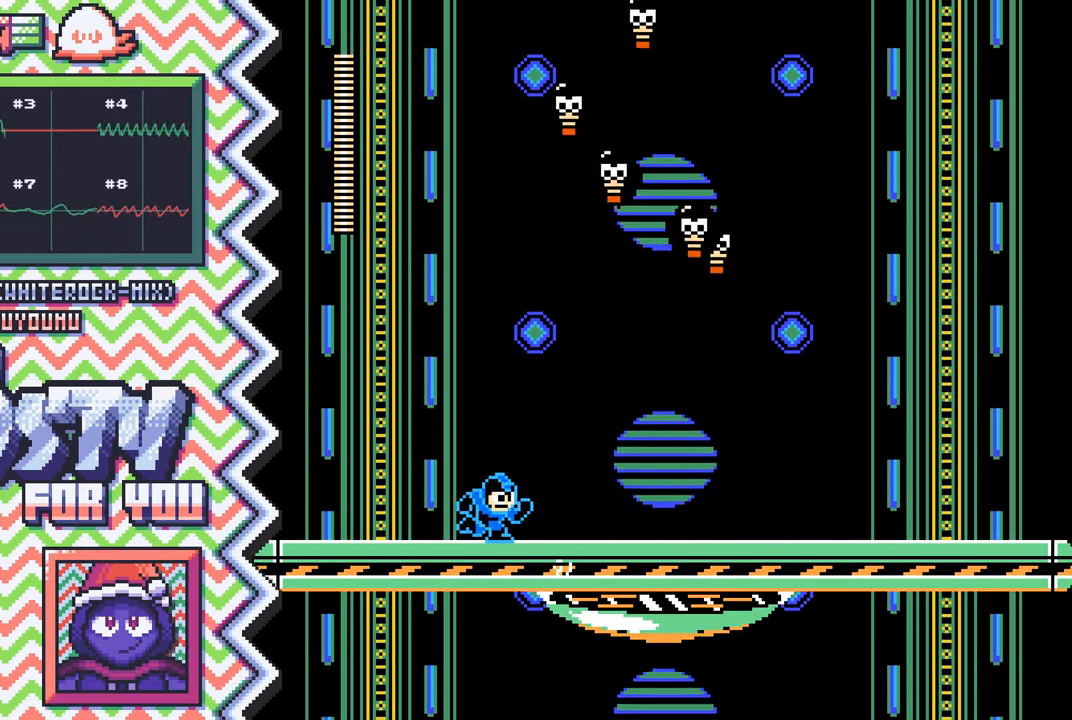
{"buttons": [], "events": [[33, "A", "down"], [150, "A", "up"], [267, "B", "down"], [383, "B", "up"]]}
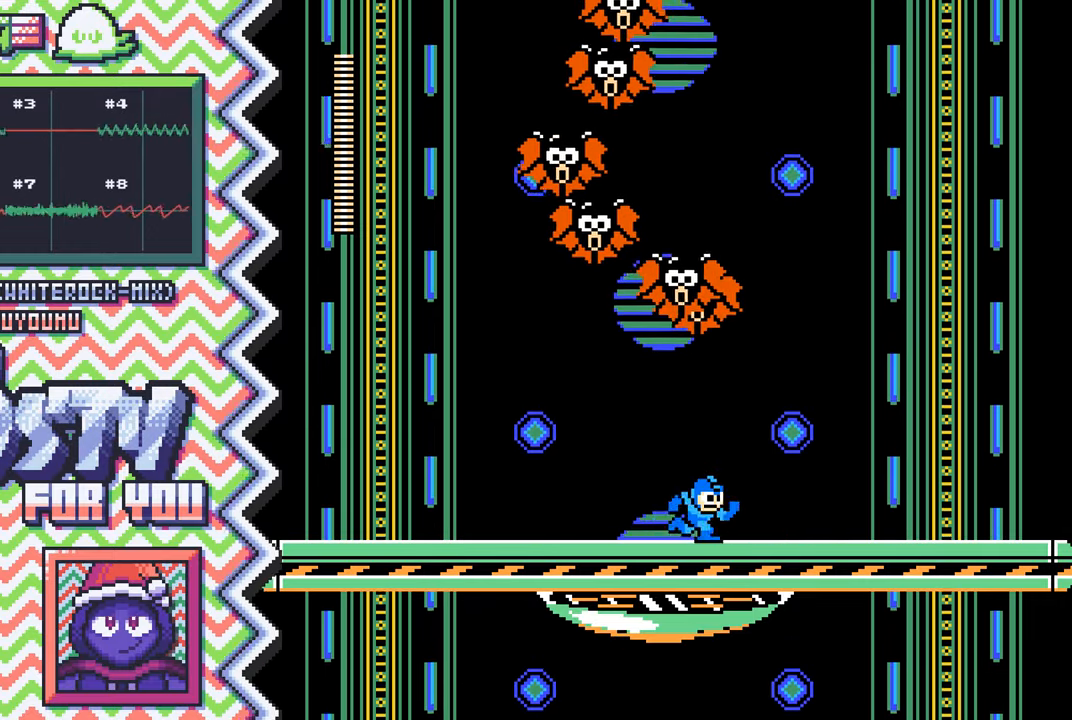
{"buttons": ["A"], "events": [[17, "Y", "down"], [134, "Y", "up"], [250, "X", "down"], [367, "X", "up"], [484, "A", "down"]]}
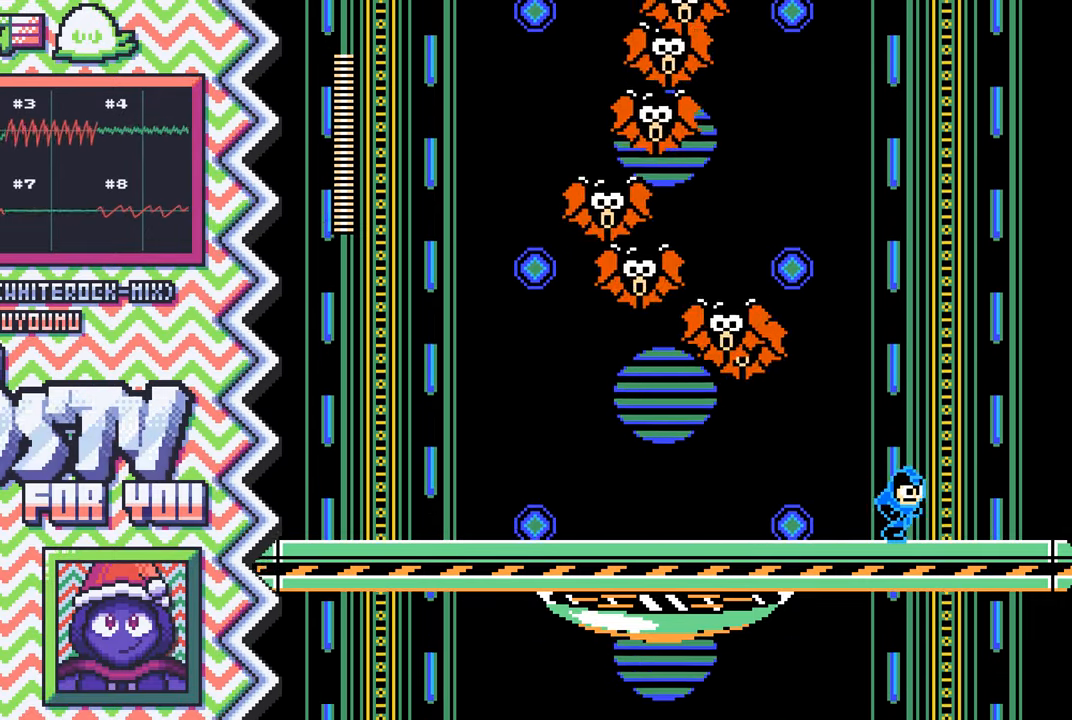
{"buttons": ["Y"], "events": [[100, "A", "up"], [233, "B", "down"], [350, "B", "up"], [467, "Y", "down"]]}
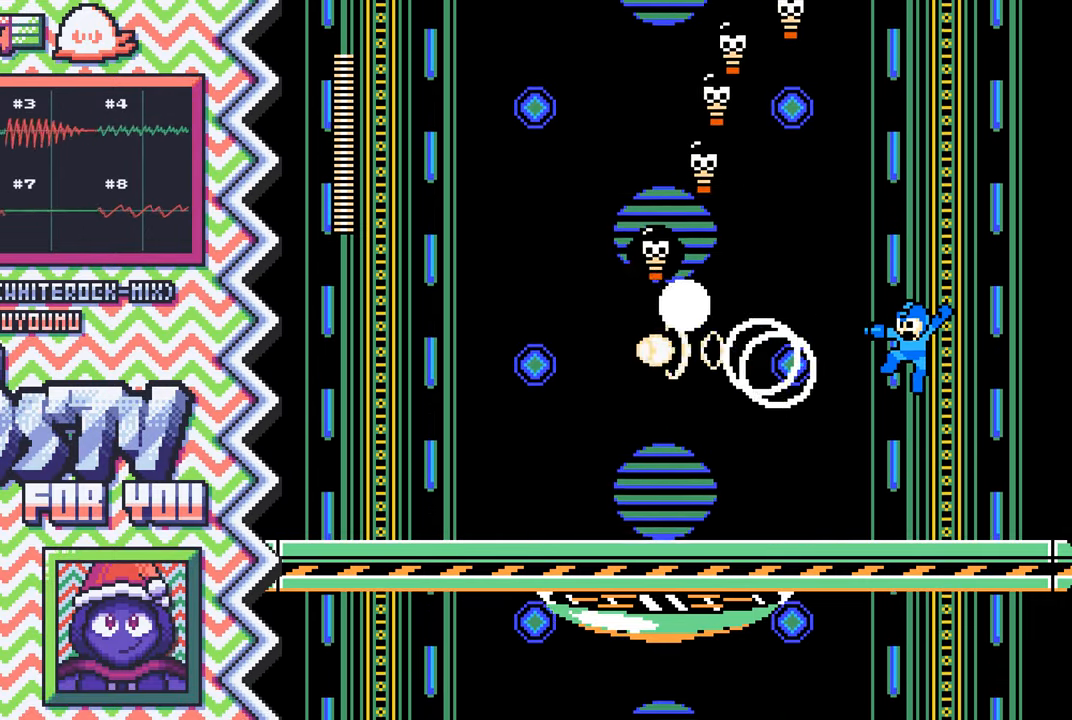
{"buttons": ["A"], "events": [[84, "Y", "up"], [200, "X", "down"], [334, "X", "up"], [451, "A", "down"]]}
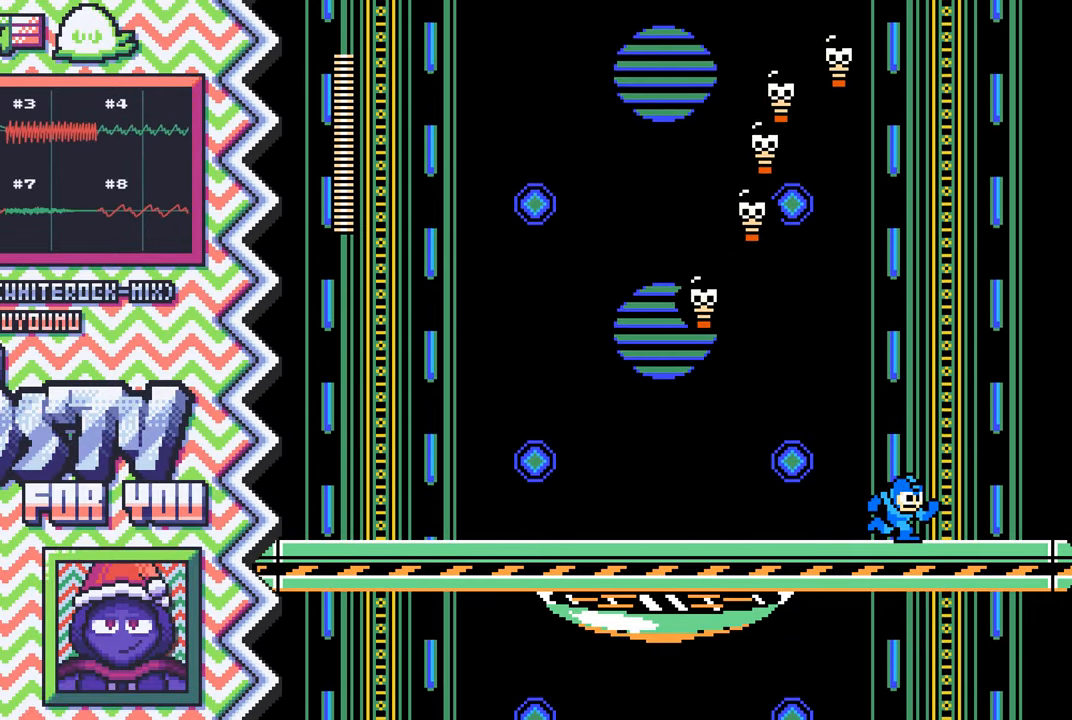
{"buttons": ["Y"], "events": [[66, "A", "up"], [183, "B", "down"], [300, "B", "up"], [433, "Y", "down"]]}
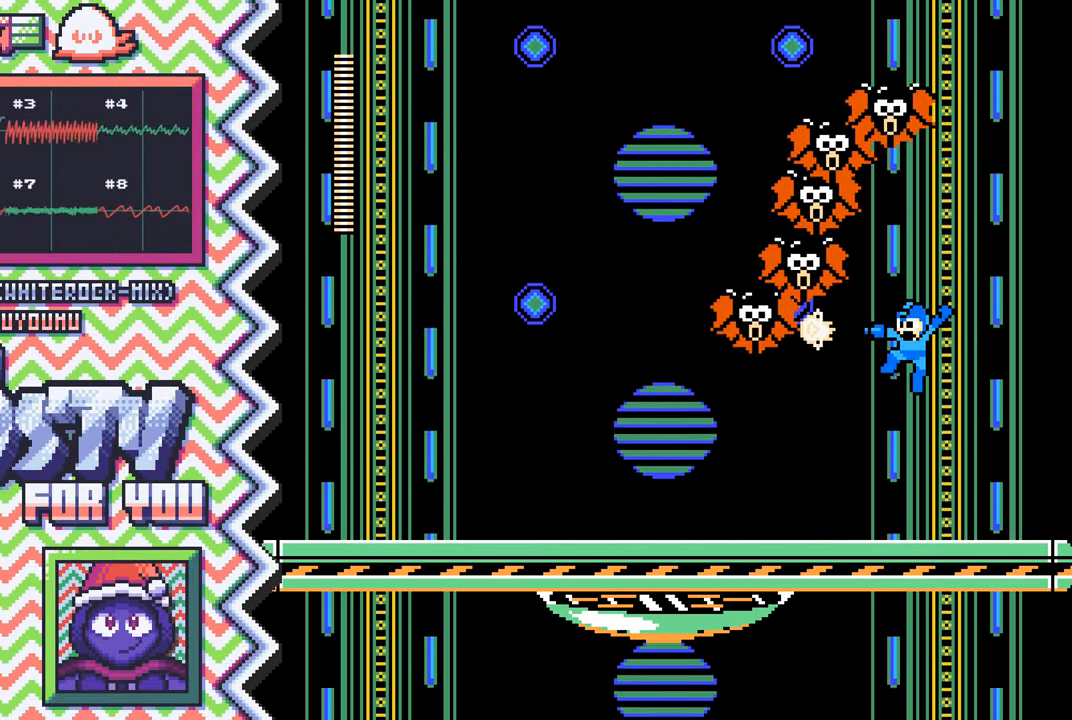
{"buttons": ["A"], "events": [[50, "Y", "up"], [167, "X", "down"], [284, "X", "up"], [401, "A", "down"]]}
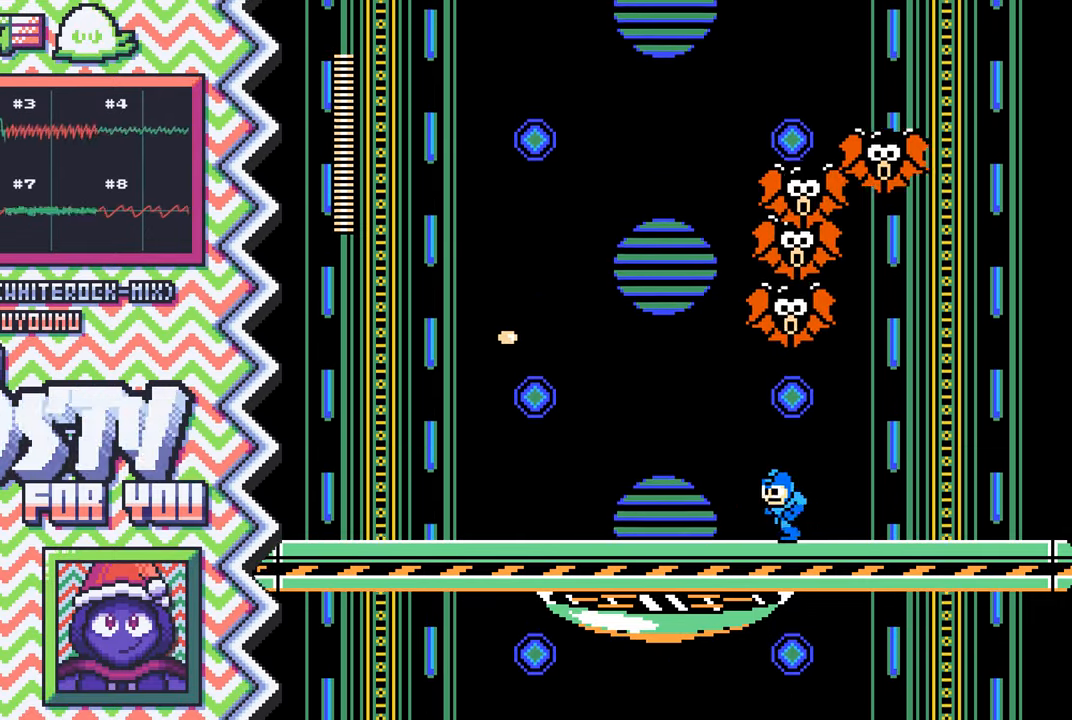
{"buttons": [], "events": [[33, "A", "up"], [150, "B", "down"], [267, "B", "up"], [383, "Y", "down"], [500, "Y", "up"]]}
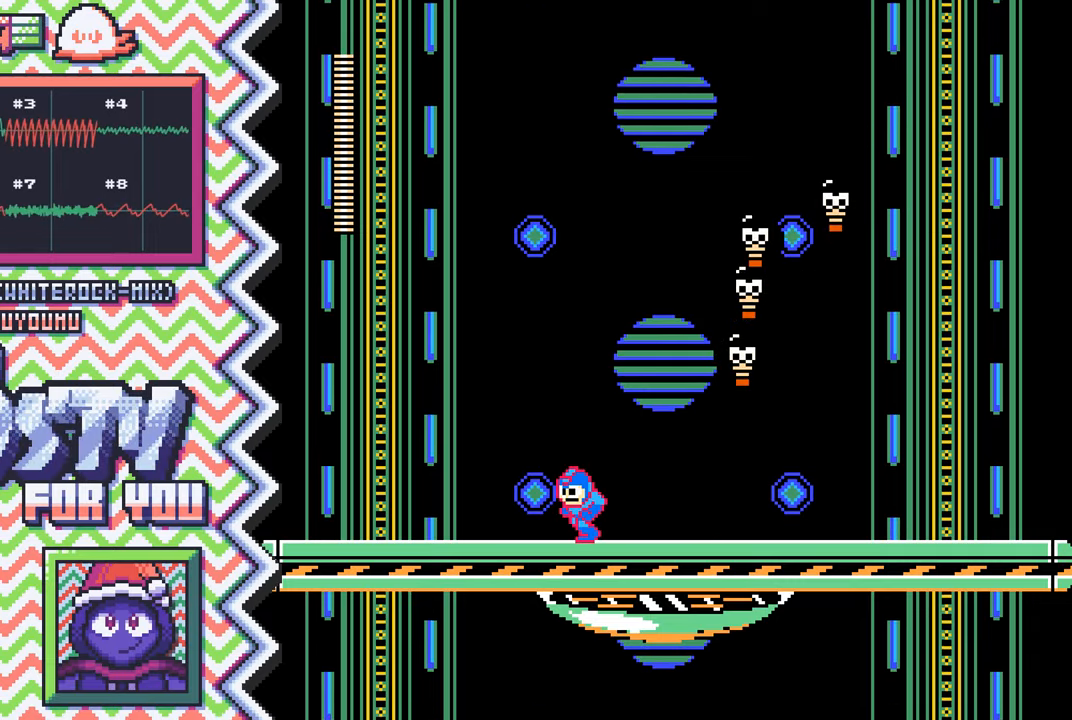
{"buttons": [], "events": [[134, "X", "down"], [250, "X", "up"], [367, "A", "down"], [484, "A", "up"]]}
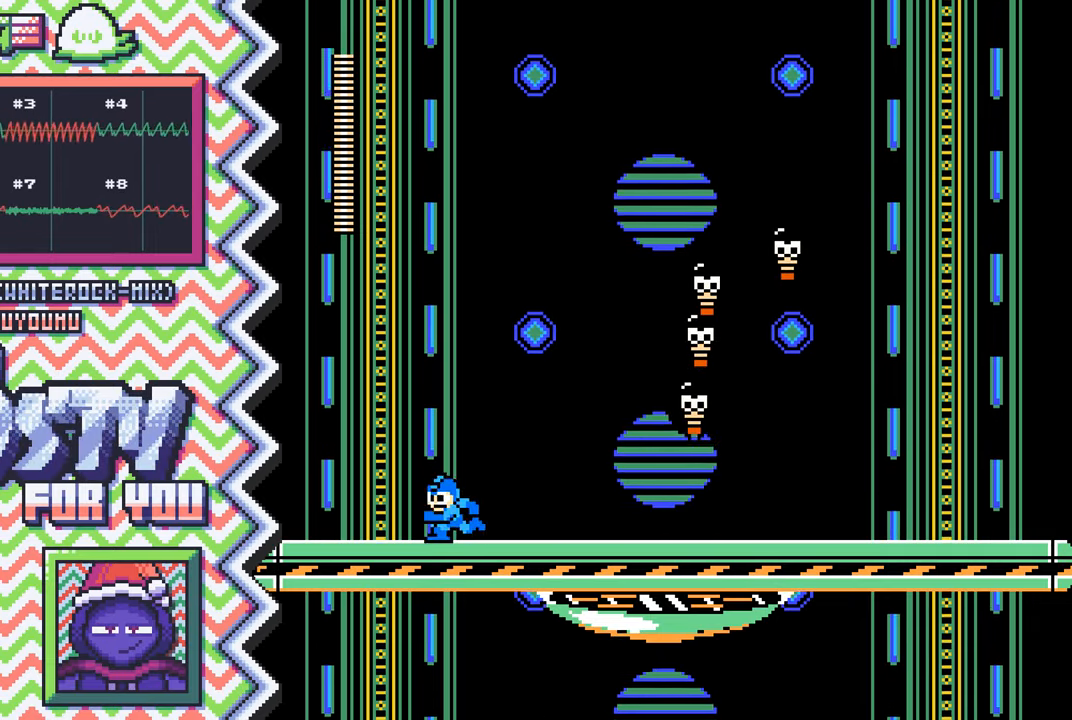
{"buttons": [], "events": [[100, "B", "down"], [217, "B", "up"], [350, "Y", "down"], [467, "Y", "up"]]}
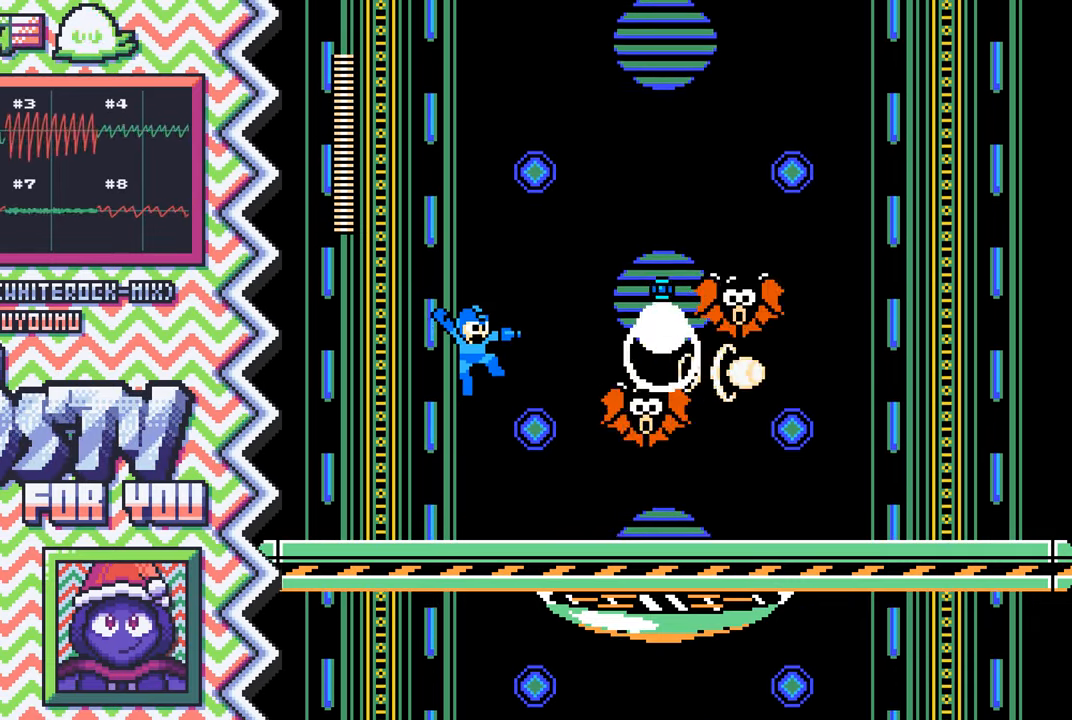
{"buttons": [], "events": [[84, "X", "down"], [200, "X", "up"], [317, "A", "down"], [451, "A", "up"]]}
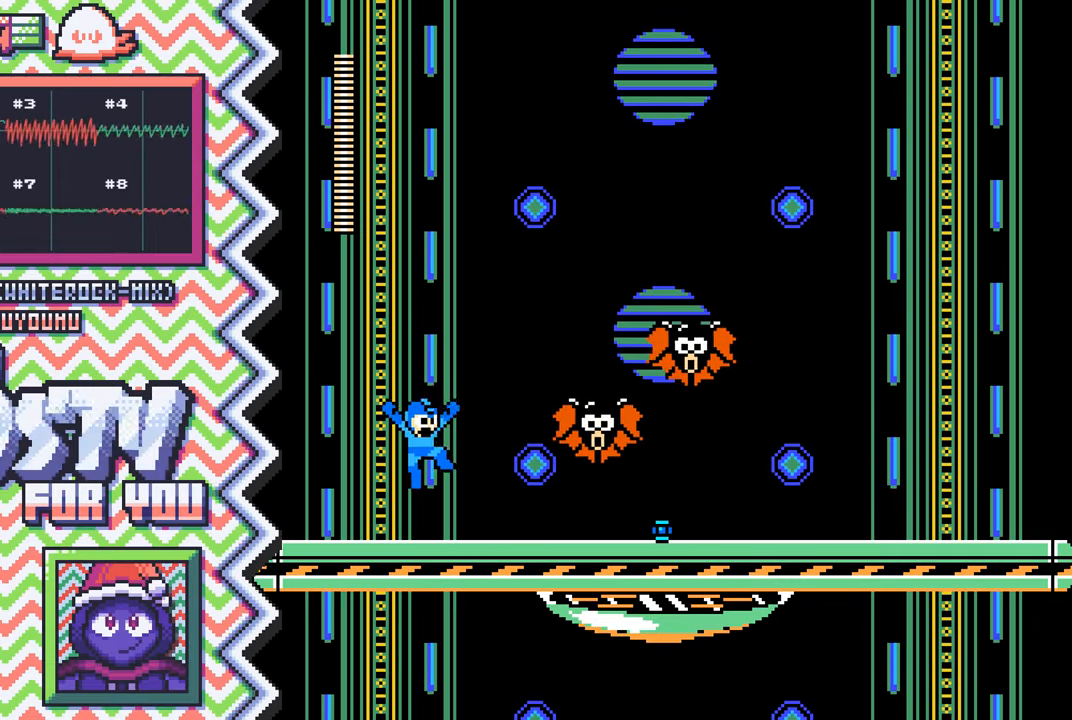
{"buttons": [], "events": [[66, "B", "down"], [183, "B", "up"], [300, "Y", "down"], [417, "Y", "up"]]}
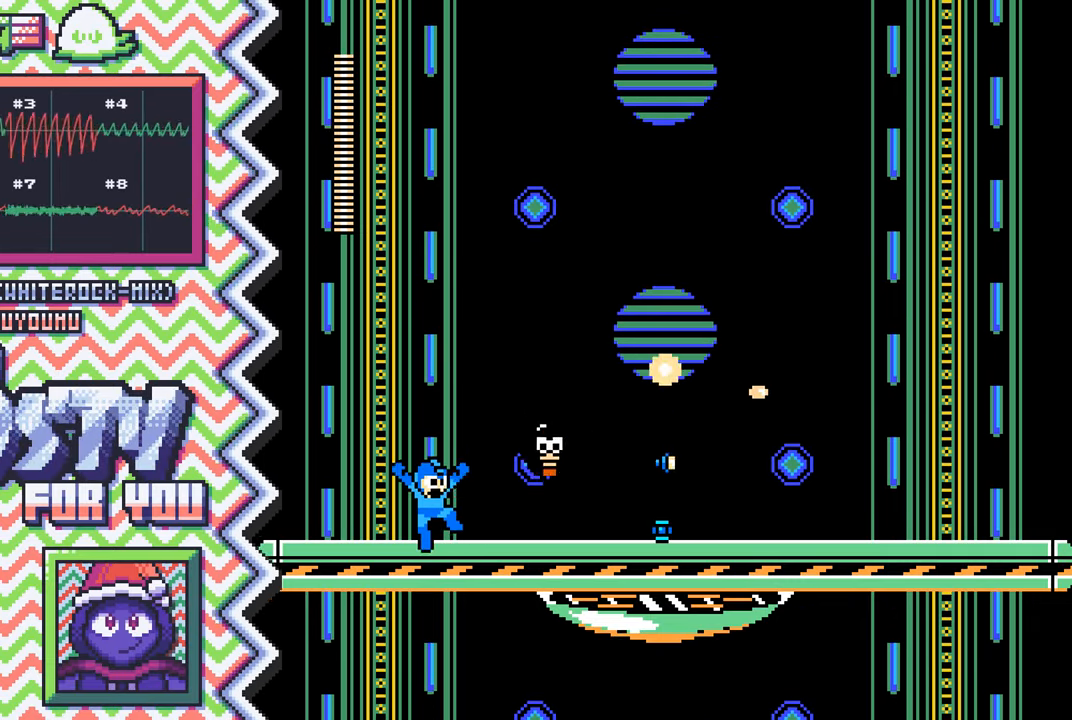
{"buttons": [], "events": [[50, "X", "down"], [167, "X", "up"], [284, "A", "down"], [401, "A", "up"]]}
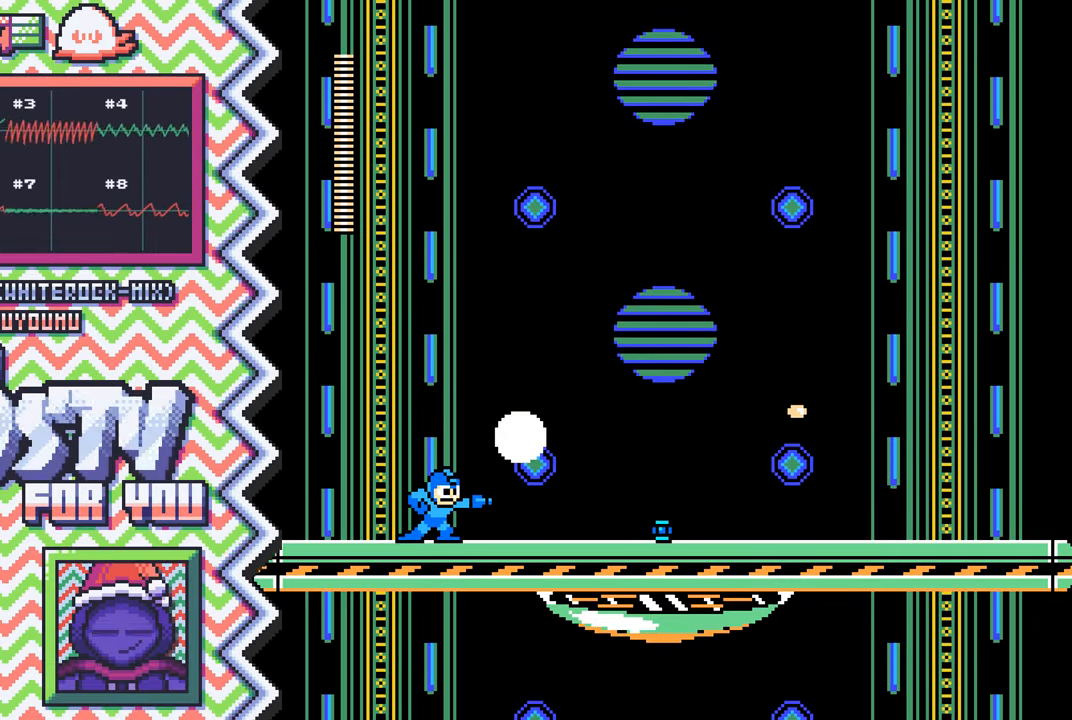
{"buttons": ["X"], "events": [[16, "B", "down"], [150, "B", "up"], [267, "Y", "down"], [383, "Y", "up"], [500, "X", "down"]]}
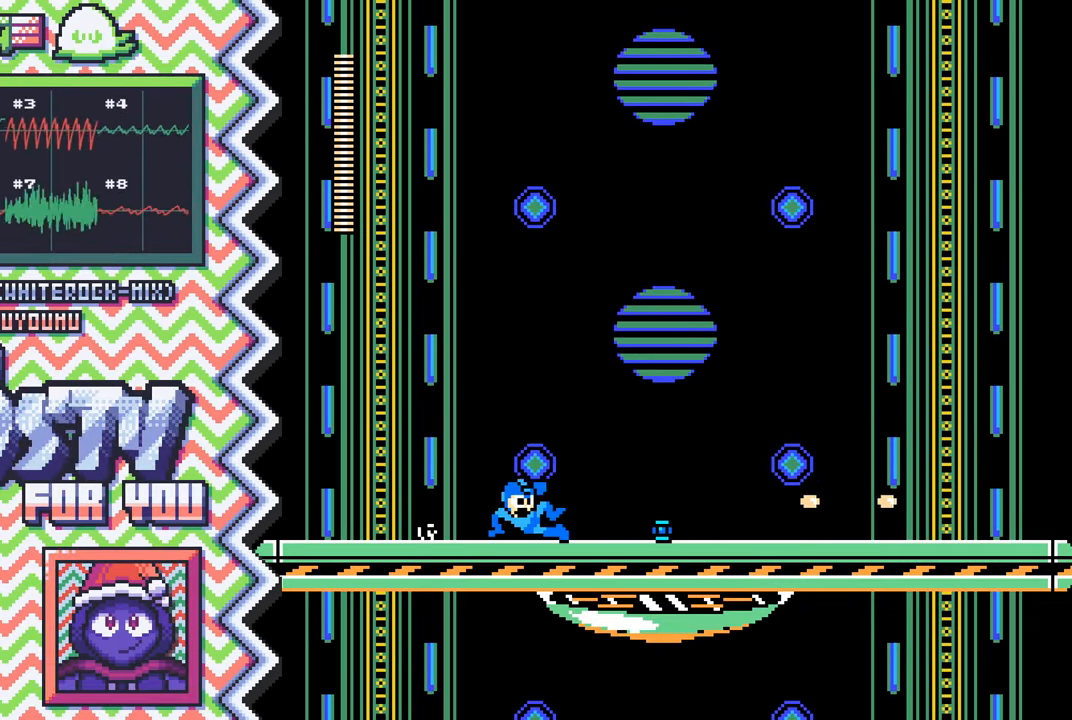
{"buttons": ["B"], "events": [[117, "X", "up"], [250, "A", "down"], [367, "A", "up"], [484, "B", "down"]]}